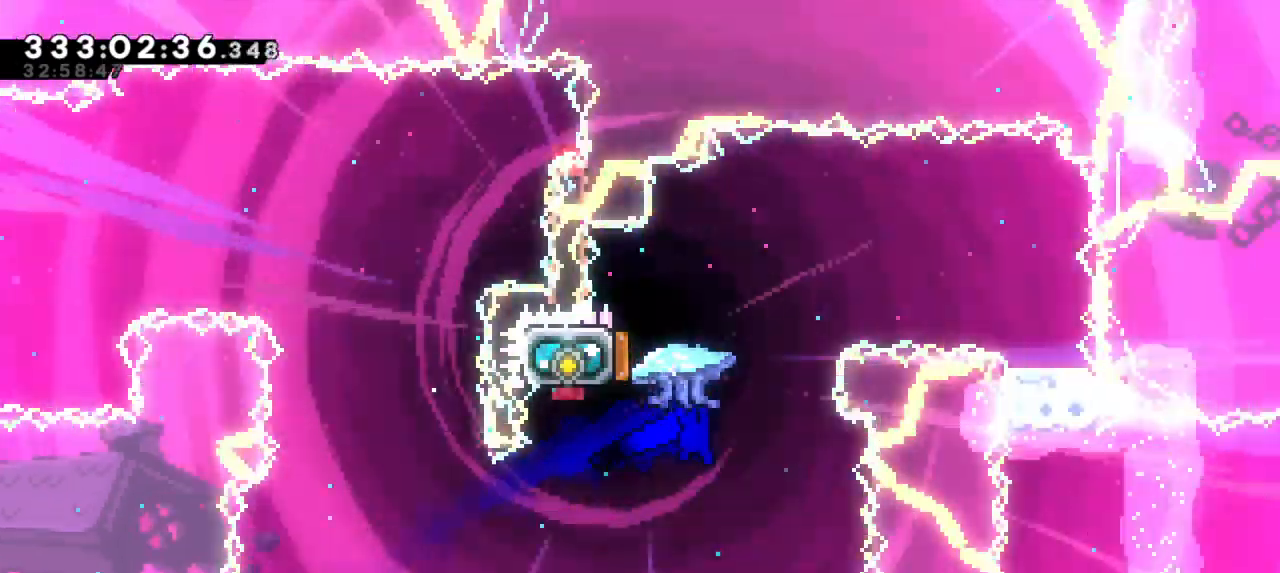
Gameplay with keyboard; each line is a JSON object with the keys held at the frame after it. "events" lists presses ("down") and releases ("up") of "dash", "demo", "down", "grab", "jump", "jump2", "left", "right" and "up" between this image and that frame as [ms after this image, input, new state], when the widget could be followed in between. No other keys are recorded. Mouse input is not recorded. Key names are as the overlay labels them; some are game actions (e.g. jump) rather than physical keys. Not read: other_keys.
{"keys": ["right"], "events": [[50, "left", "down"], [66, "dash", "down"], [66, "up", "down"], [266, "dash", "up"], [283, "right", "down"], [300, "up", "up"], [333, "left", "up"]]}
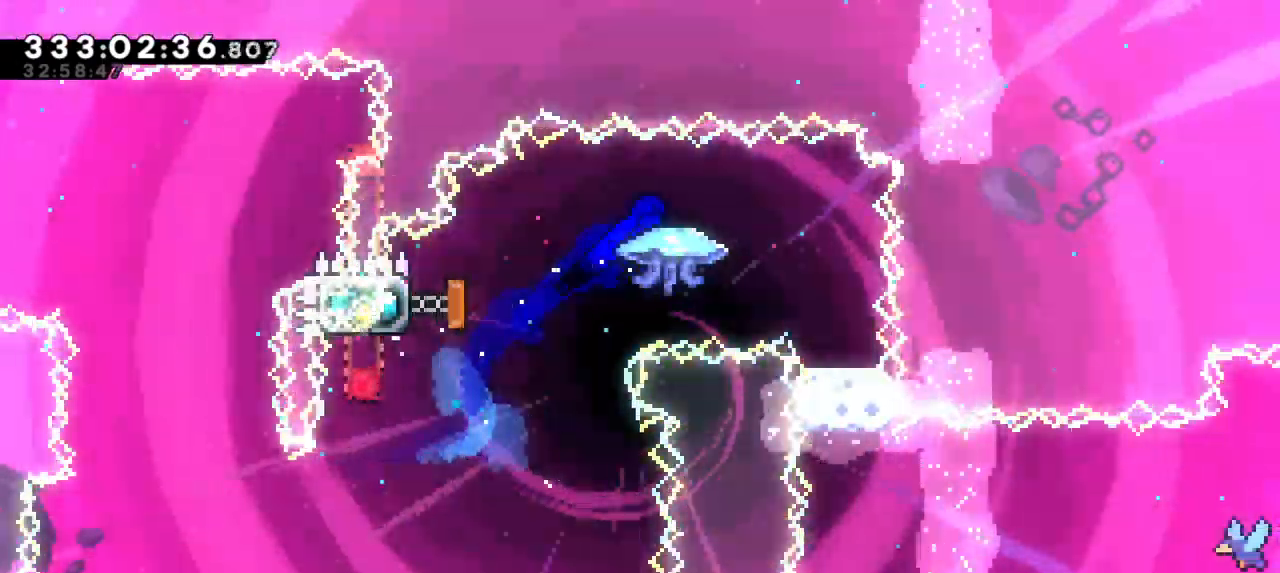
{"keys": [], "events": [[283, "right", "up"]]}
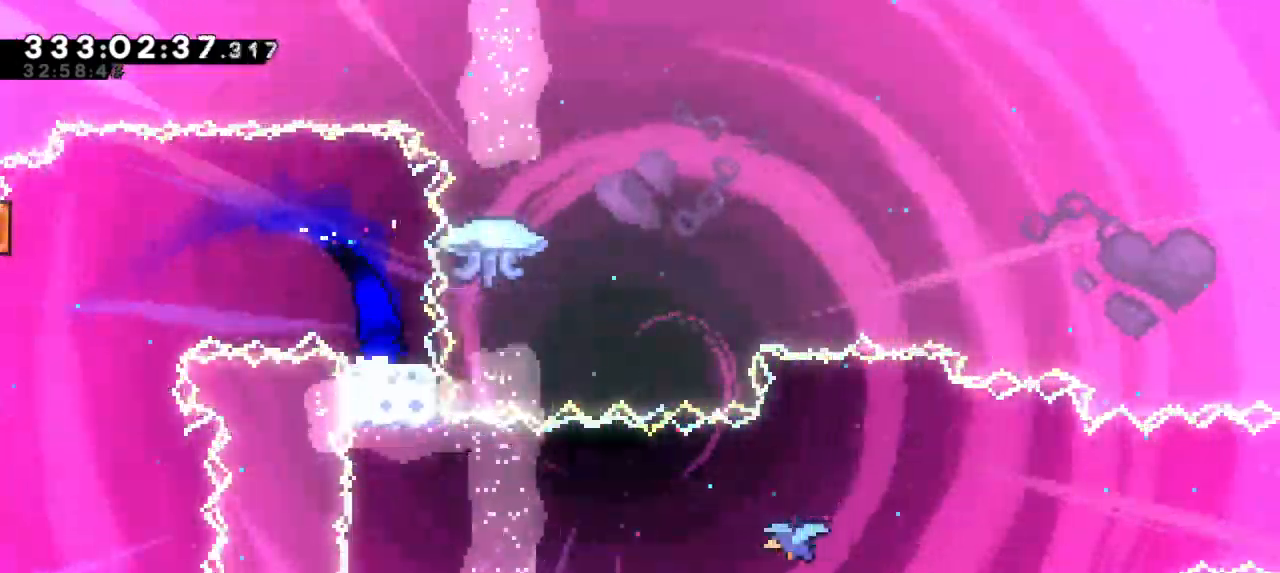
{"keys": []}
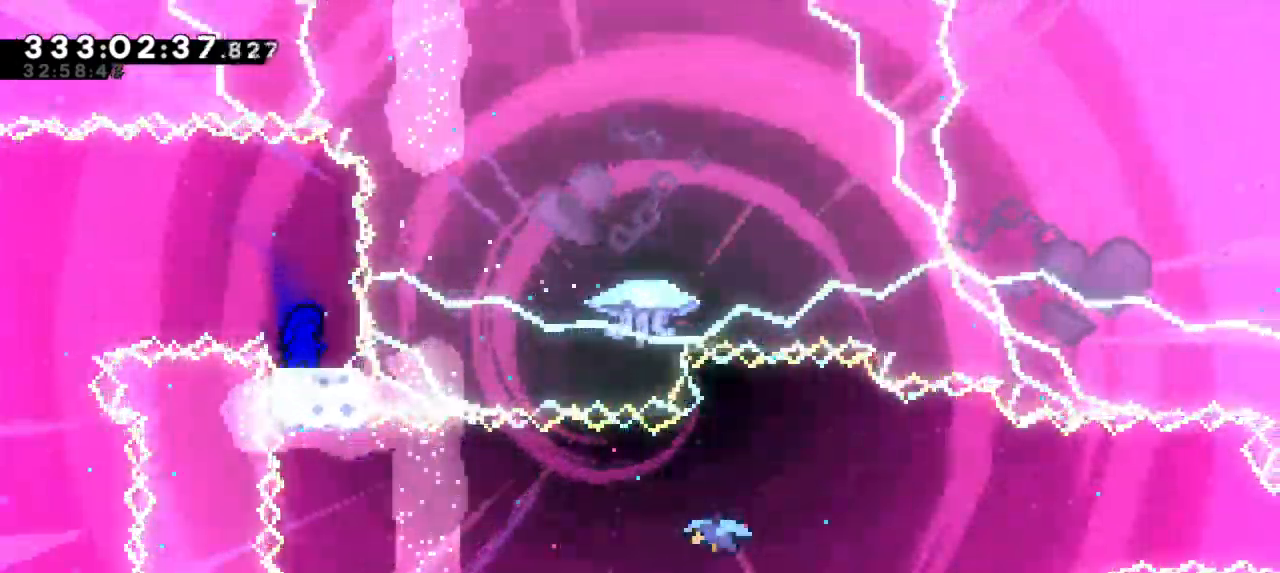
{"keys": ["dash", "down", "right"], "events": [[483, "dash", "down"], [483, "down", "down"], [500, "right", "down"]]}
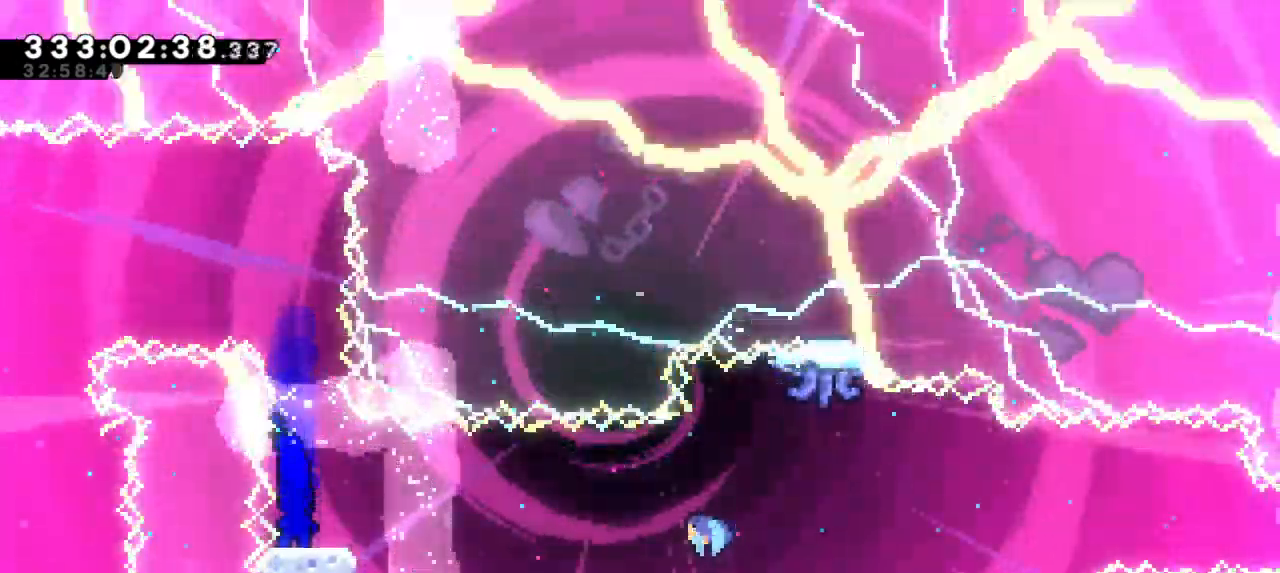
{"keys": ["right"], "events": [[150, "down", "up"], [150, "jump2", "down"], [200, "dash", "up"], [266, "jump2", "up"]]}
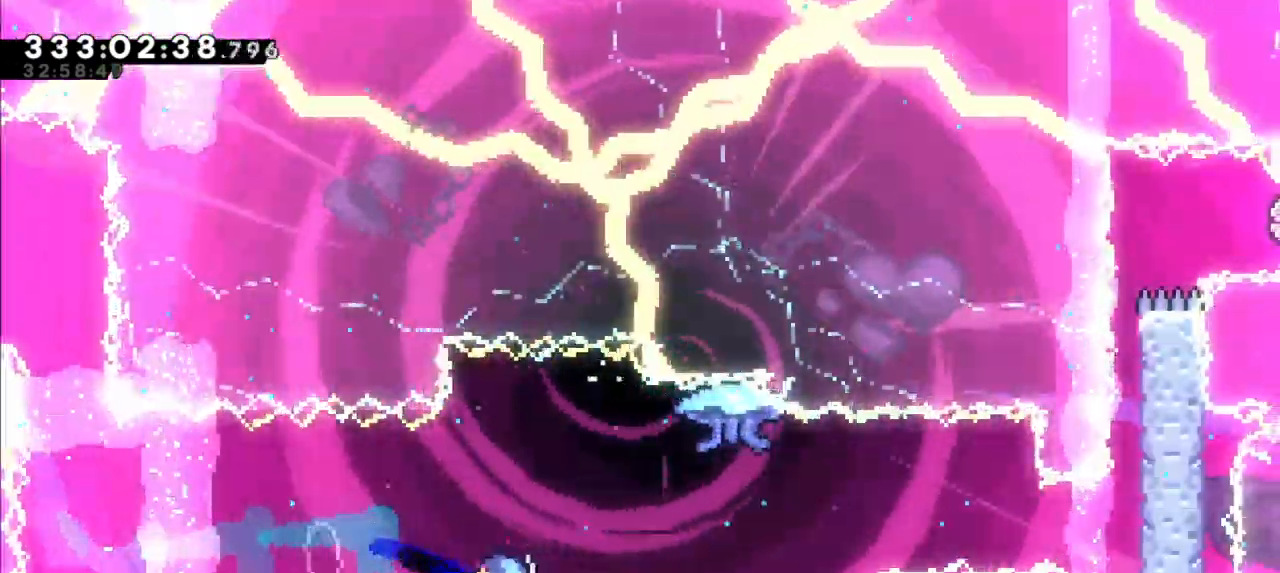
{"keys": ["right"], "events": []}
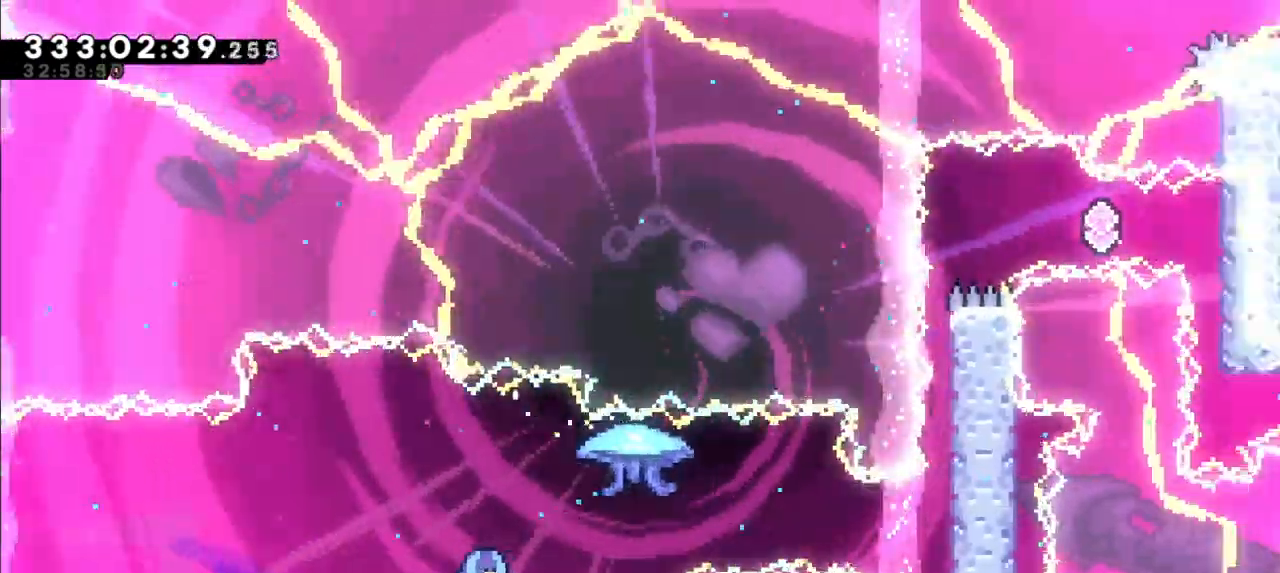
{"keys": ["grab", "jump2", "right"], "events": [[200, "grab", "down"], [383, "jump2", "down"]]}
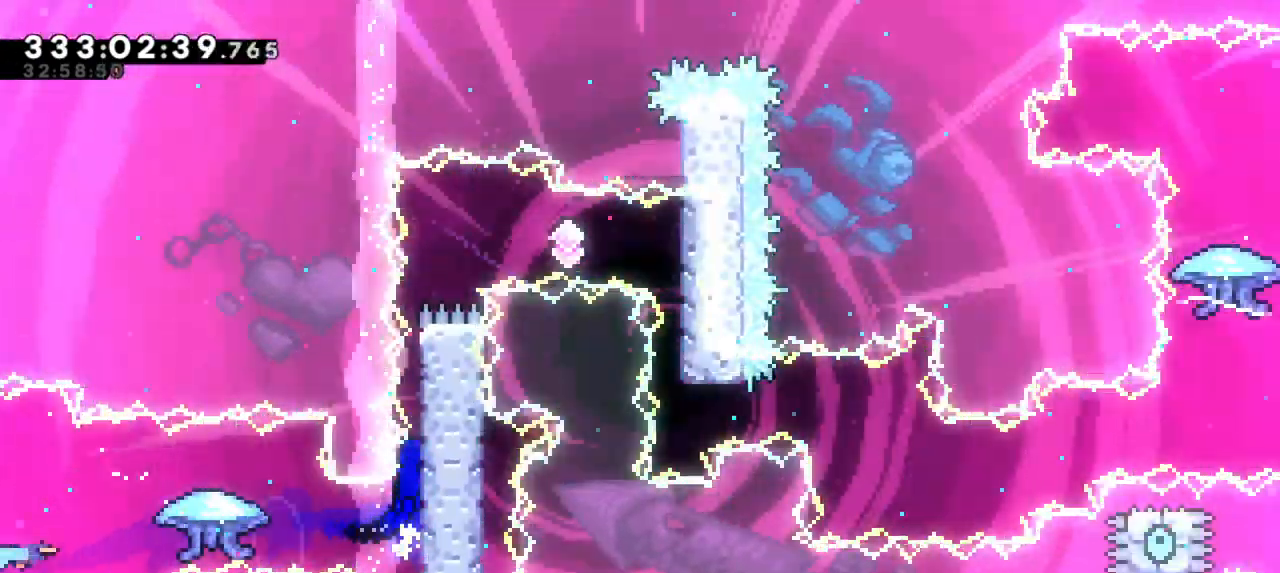
{"keys": ["grab", "jump2", "right"], "events": [[66, "jump2", "up"], [133, "jump2", "down"], [333, "jump2", "up"], [366, "jump2", "down"]]}
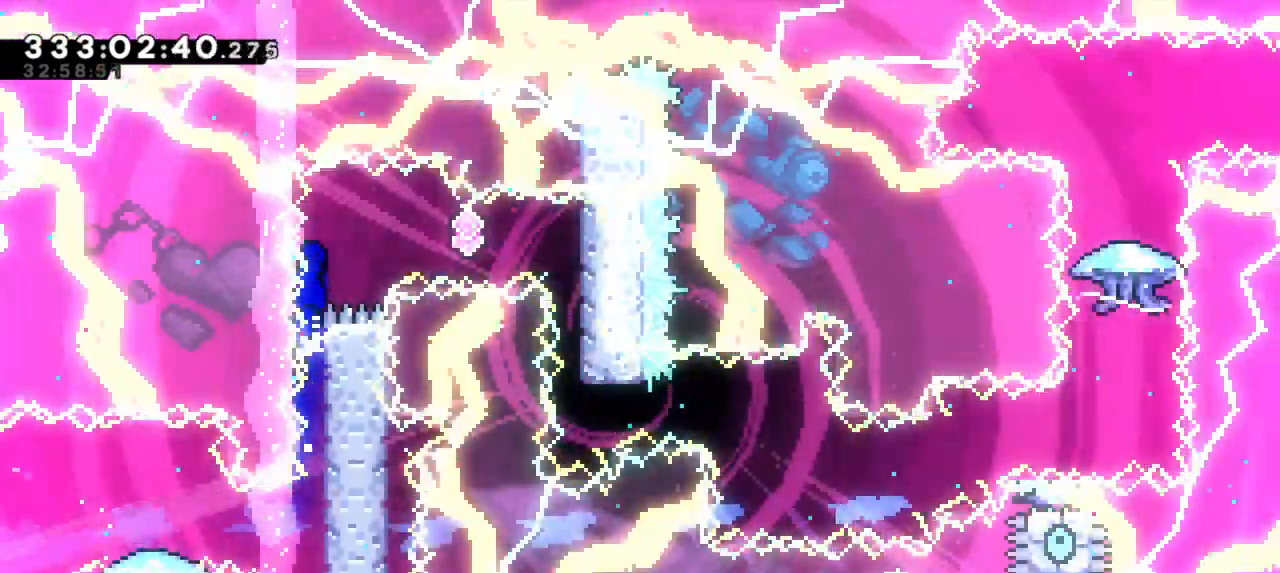
{"keys": [], "events": [[133, "grab", "up"], [183, "jump2", "up"], [216, "dash", "down"], [216, "right", "up"], [450, "dash", "up"]]}
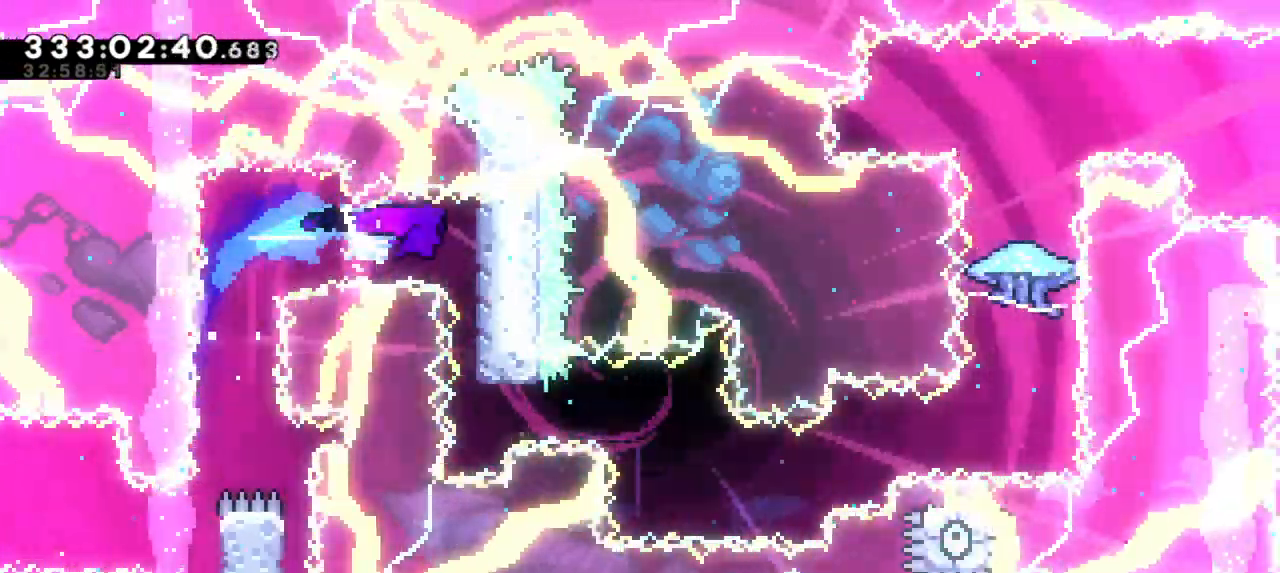
{"keys": ["dash", "right"], "events": [[400, "dash", "down"], [416, "right", "down"]]}
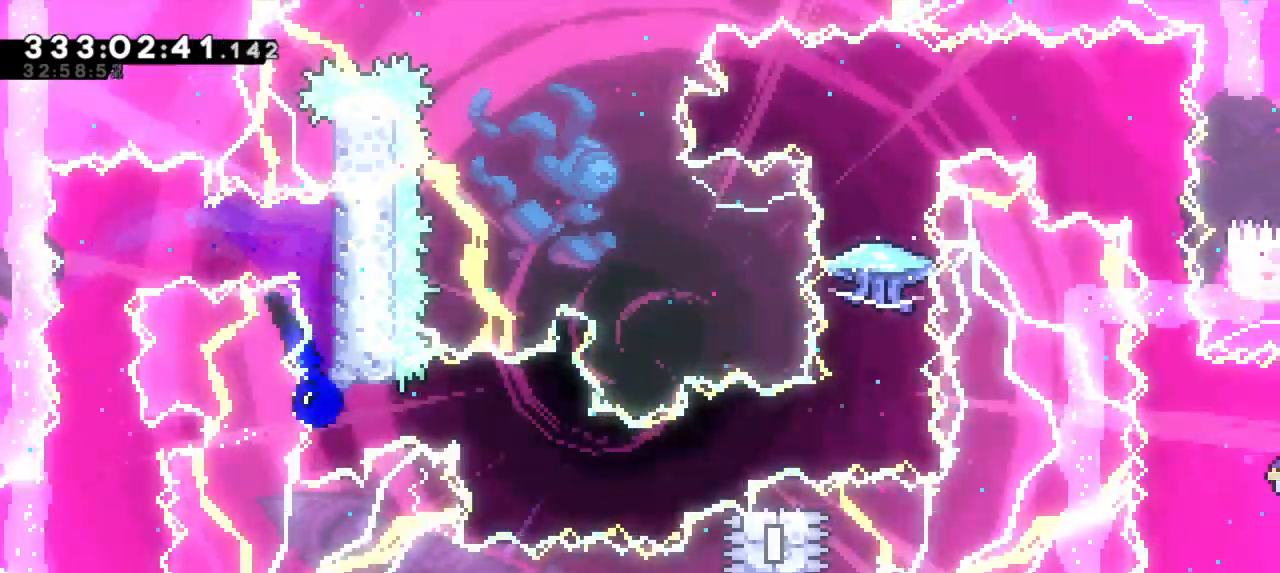
{"keys": ["jump2", "right"], "events": [[83, "dash", "up"], [250, "dash", "down"], [266, "down", "down"], [433, "jump2", "down"], [483, "down", "up"], [500, "dash", "up"]]}
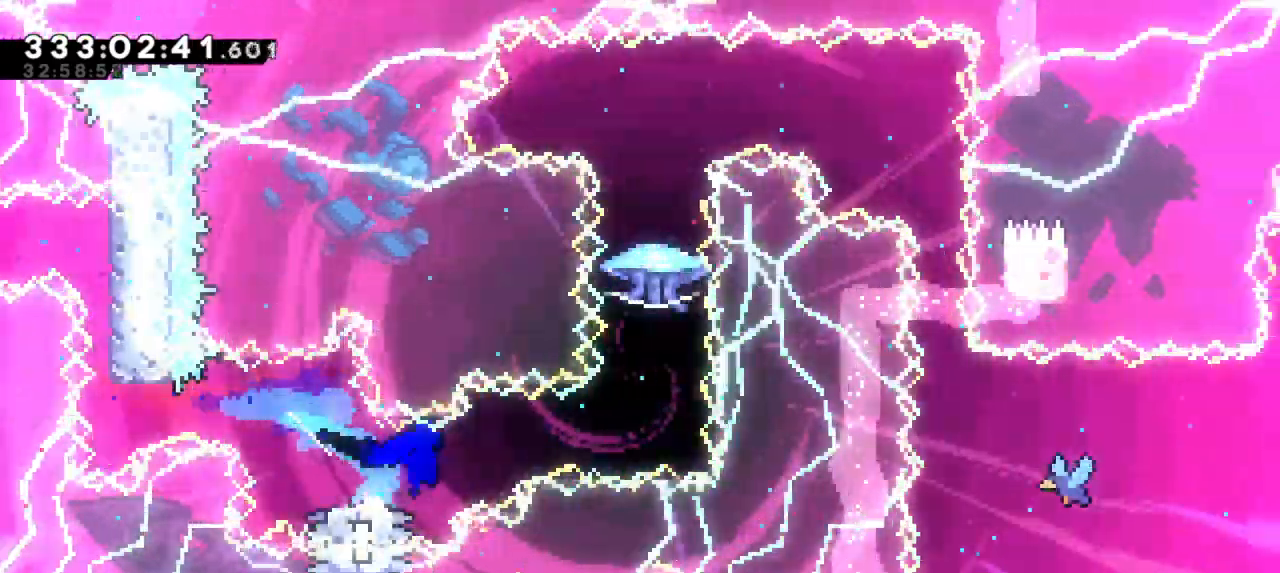
{"keys": ["dash", "grab"], "events": [[250, "jump2", "up"], [316, "right", "up"], [333, "dash", "down"], [350, "up", "down"], [466, "up", "up"], [483, "grab", "down"]]}
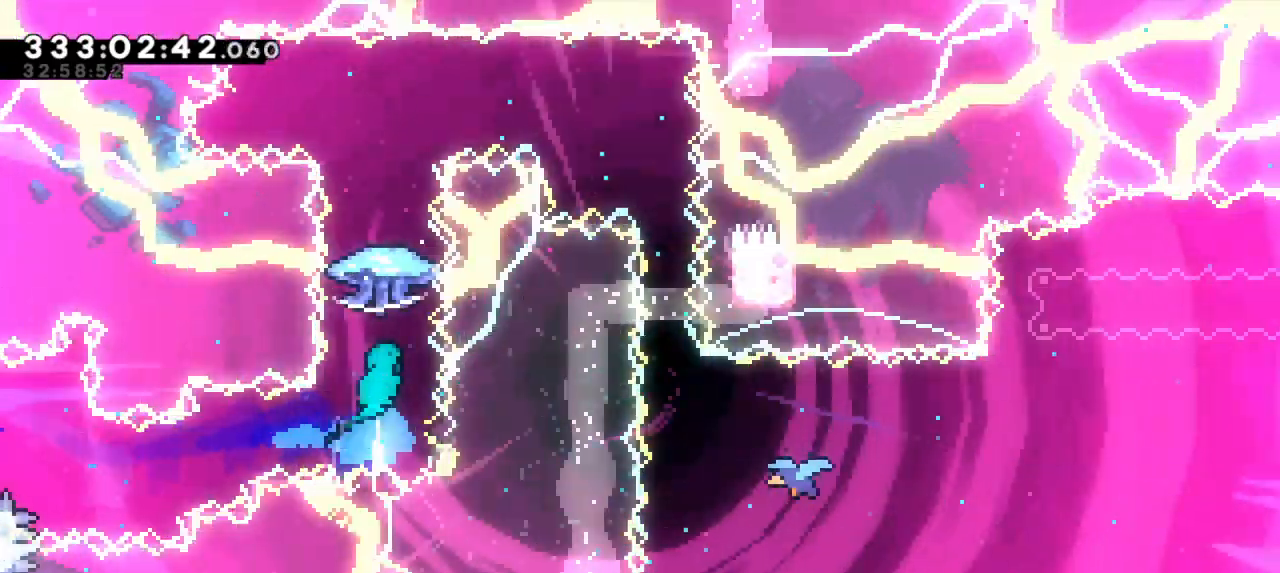
{"keys": ["grab", "right"], "events": [[33, "dash", "up"], [333, "right", "down"]]}
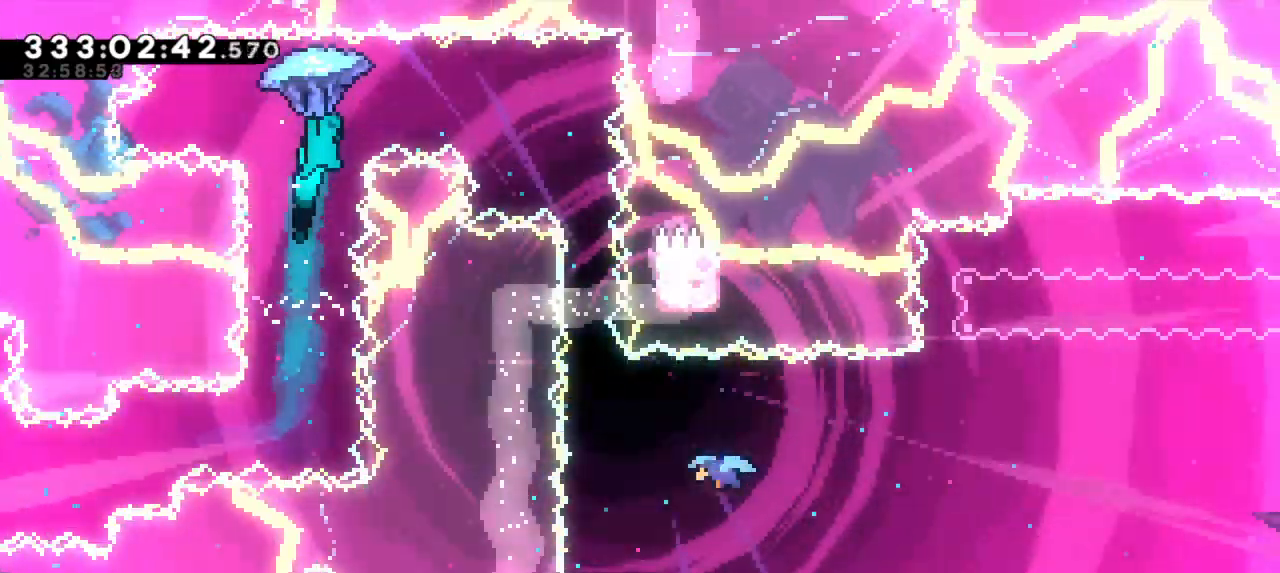
{"keys": ["grab"], "events": [[483, "right", "up"]]}
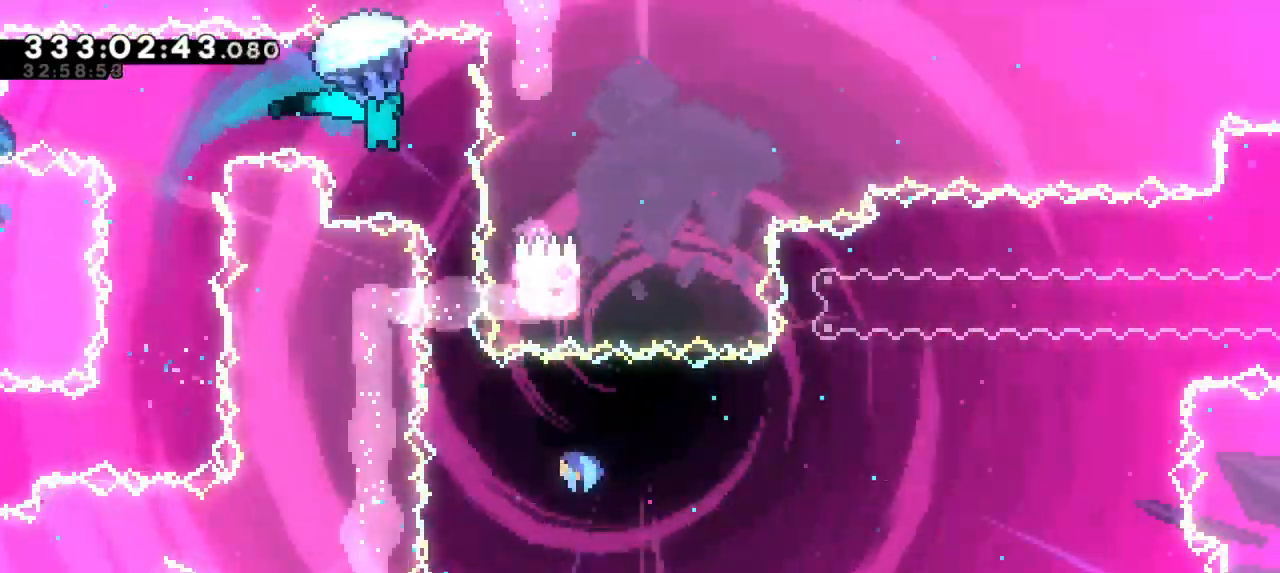
{"keys": ["grab", "right"], "events": [[383, "right", "down"]]}
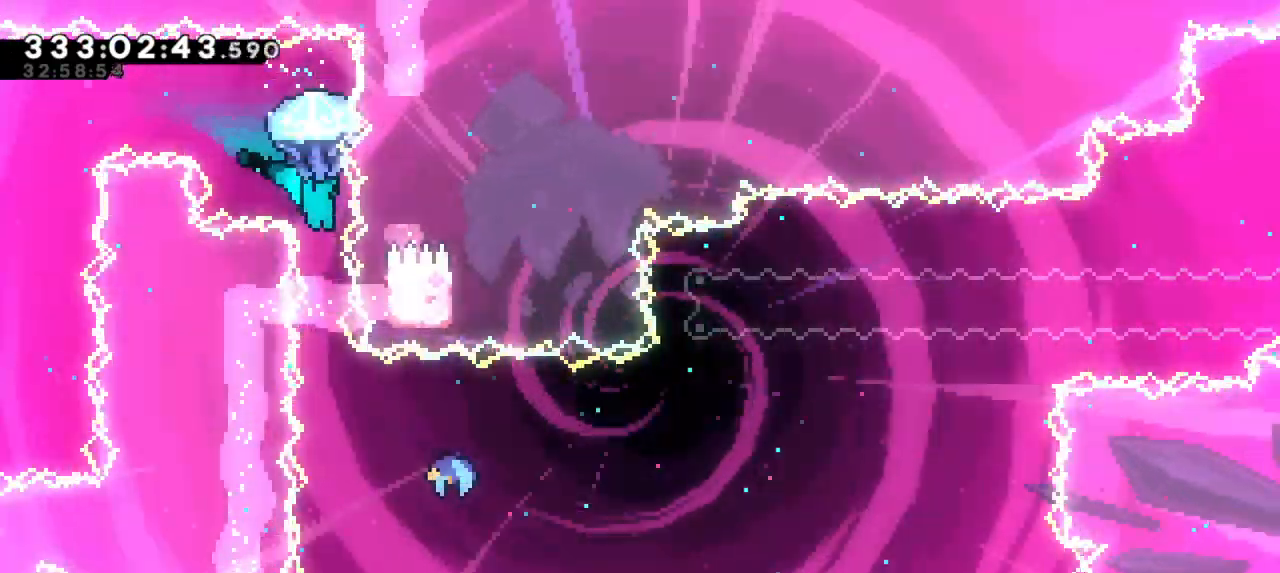
{"keys": [], "events": [[33, "right", "up"], [216, "grab", "up"]]}
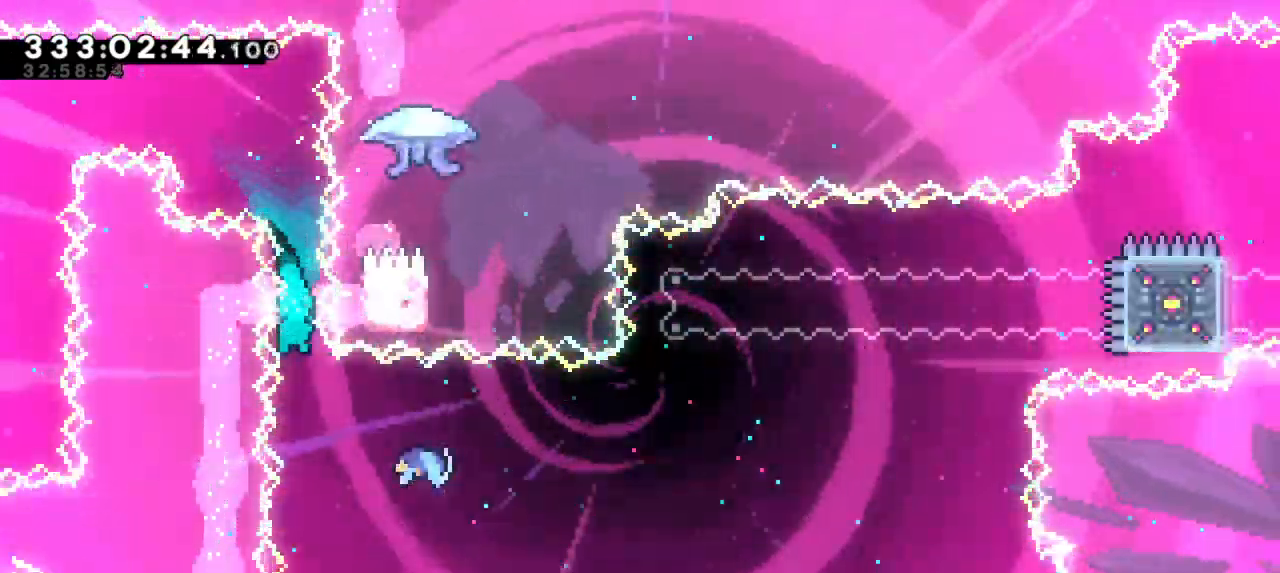
{"keys": [], "events": []}
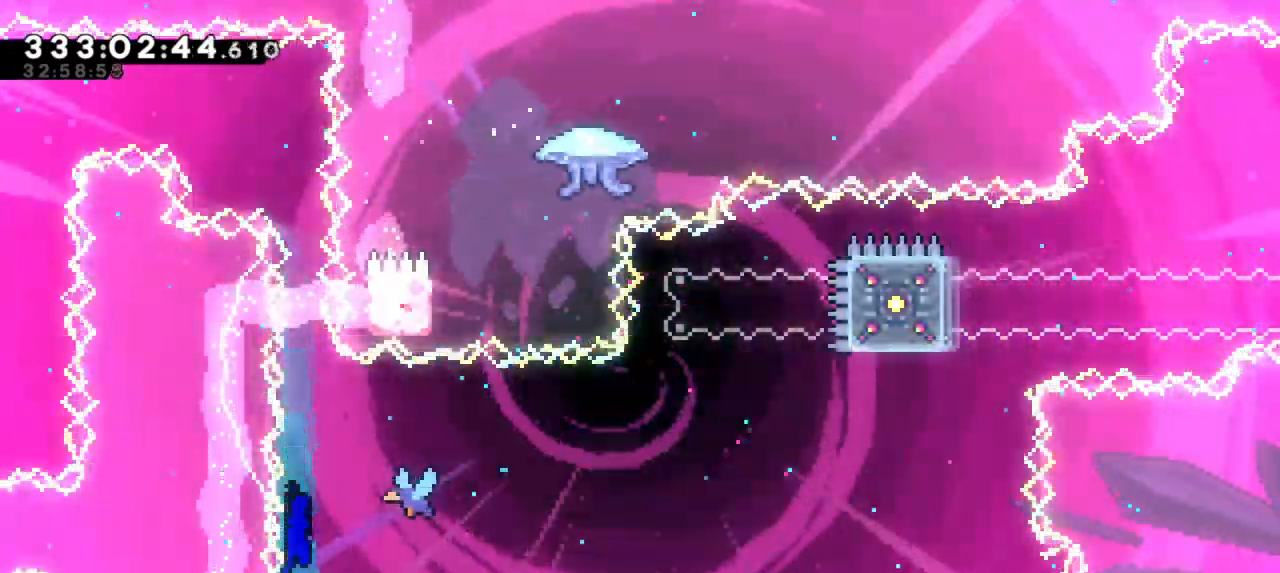
{"keys": [], "events": [[66, "right", "down"], [483, "right", "up"]]}
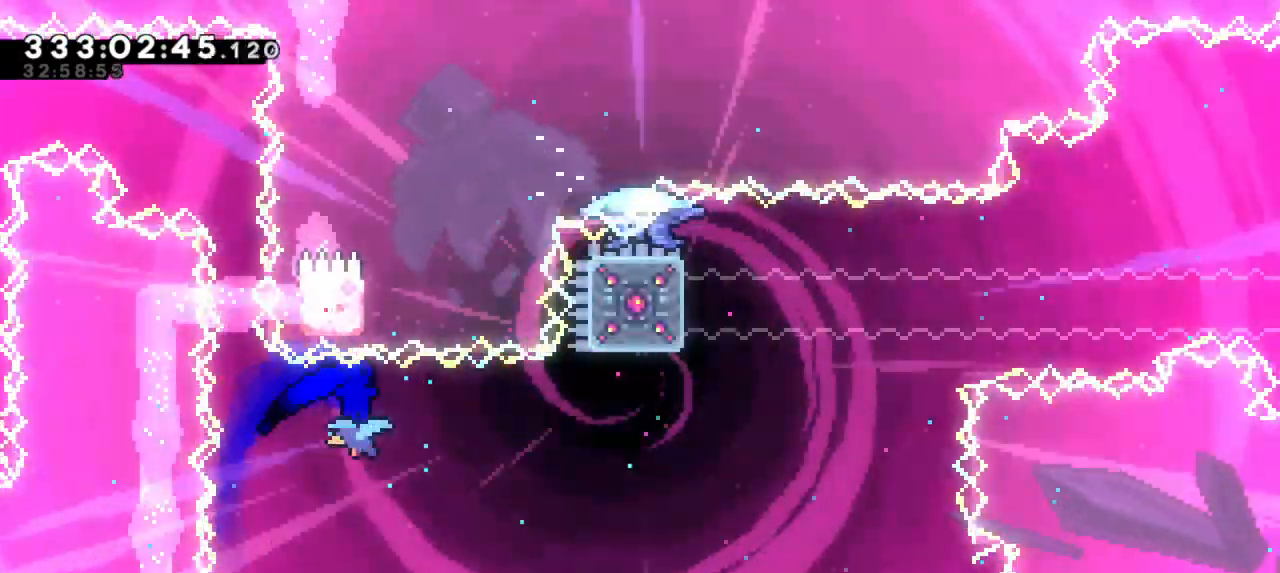
{"keys": [], "events": []}
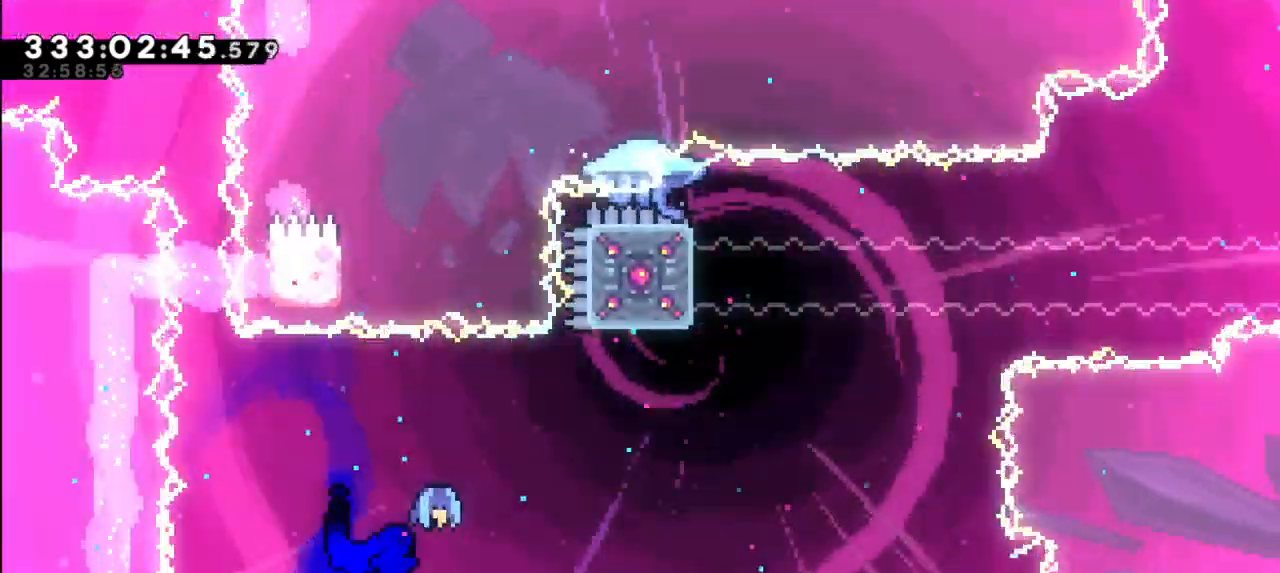
{"keys": ["dash", "up"], "events": [[300, "dash", "down"], [316, "up", "down"]]}
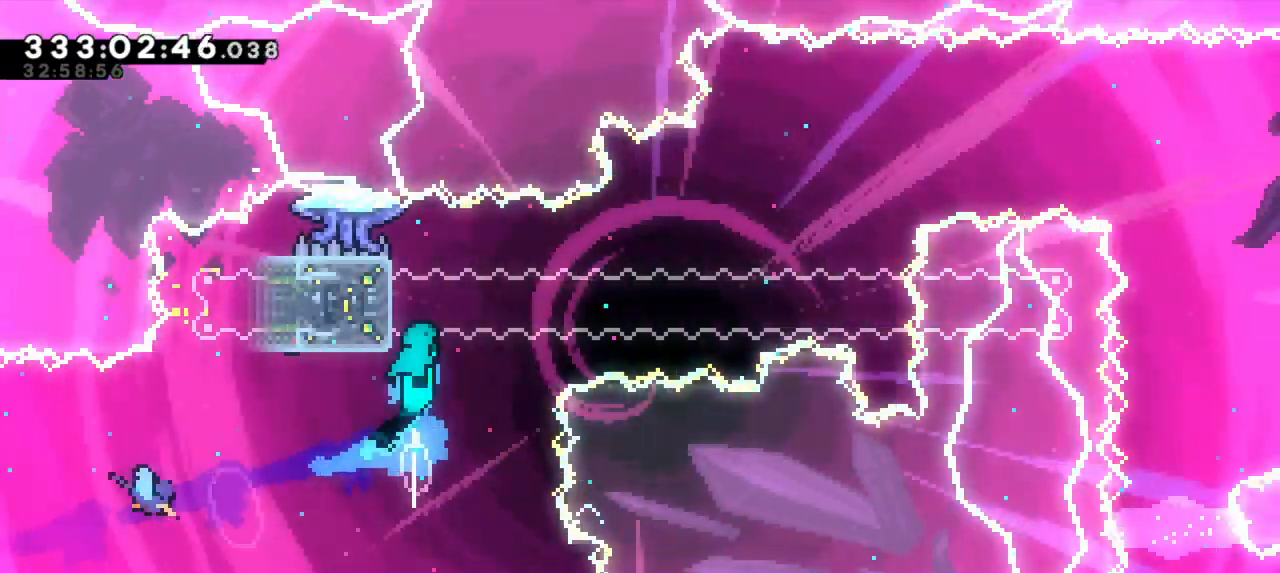
{"keys": ["left"], "events": [[33, "jump2", "down"], [33, "right", "down"], [83, "up", "up"], [100, "dash", "up"], [283, "right", "up"], [333, "jump2", "up"], [450, "left", "down"]]}
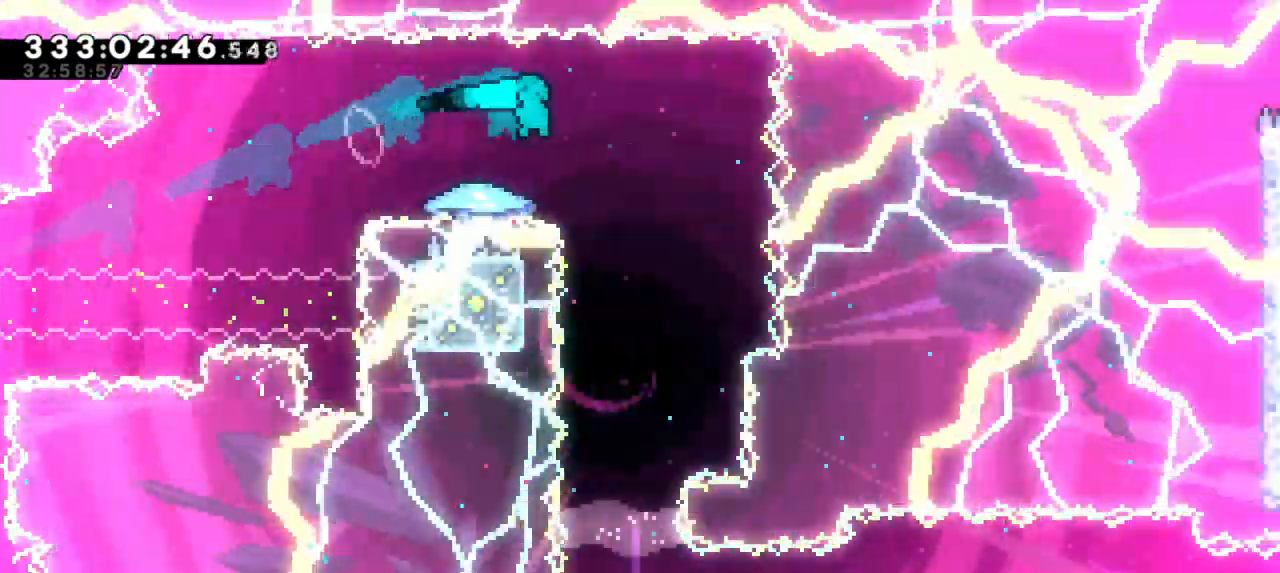
{"keys": ["left"], "events": []}
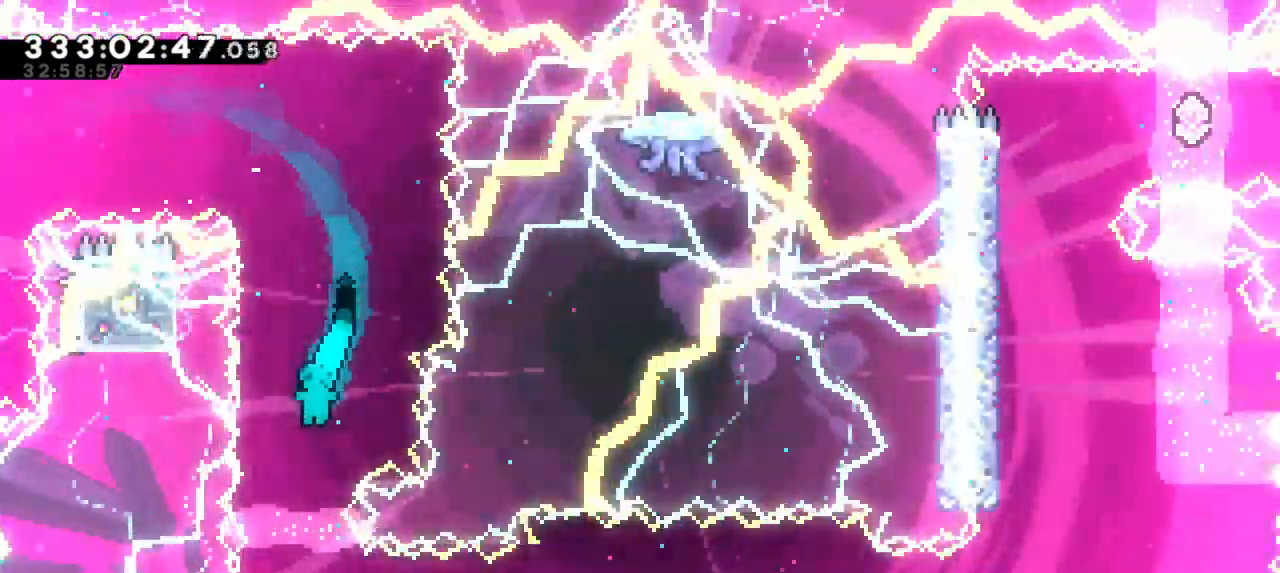
{"keys": ["dash", "down", "right"], "events": [[33, "left", "up"], [133, "right", "down"], [366, "dash", "down"], [366, "down", "down"]]}
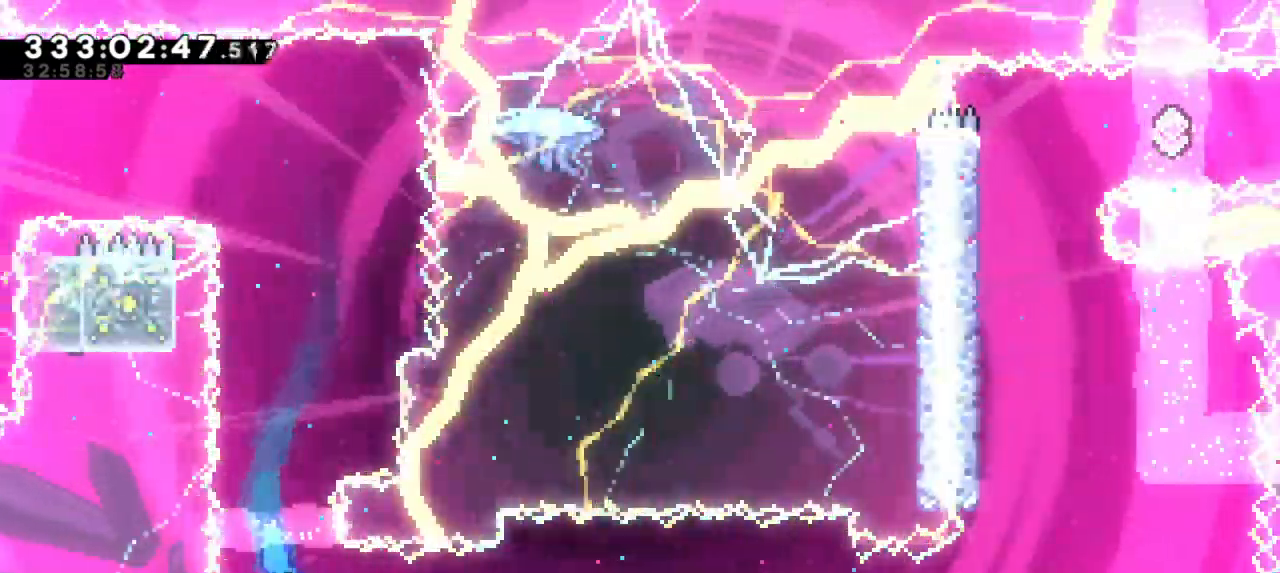
{"keys": ["jump2", "right"]}
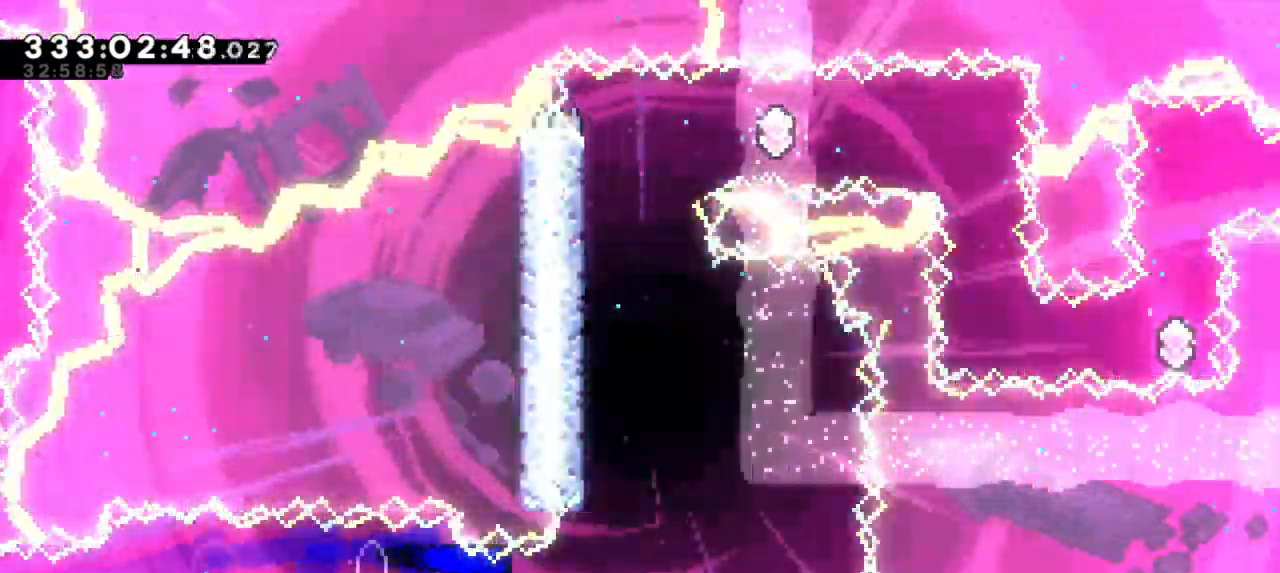
{"keys": ["grab", "left"], "events": [[133, "up", "down"], [150, "jump2", "up"], [166, "right", "up"], [183, "dash", "down"], [416, "grab", "down"], [433, "dash", "up"], [433, "up", "up"], [450, "left", "down"]]}
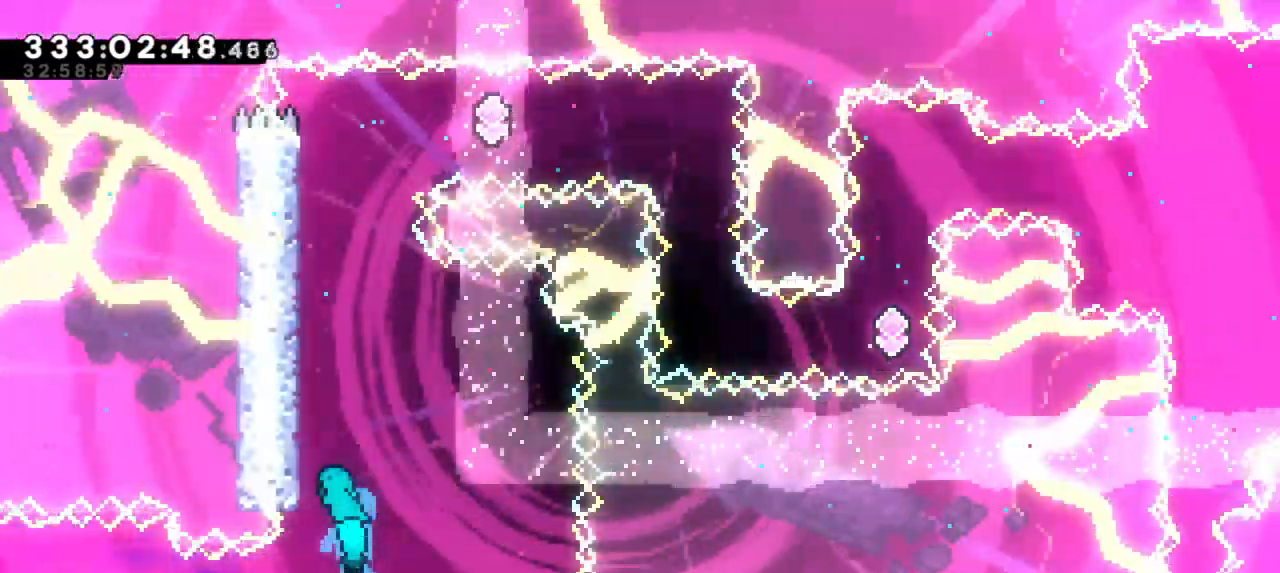
{"keys": ["grab", "jump2", "left"], "events": [[200, "jump2", "down"], [366, "jump2", "up"], [450, "jump2", "down"]]}
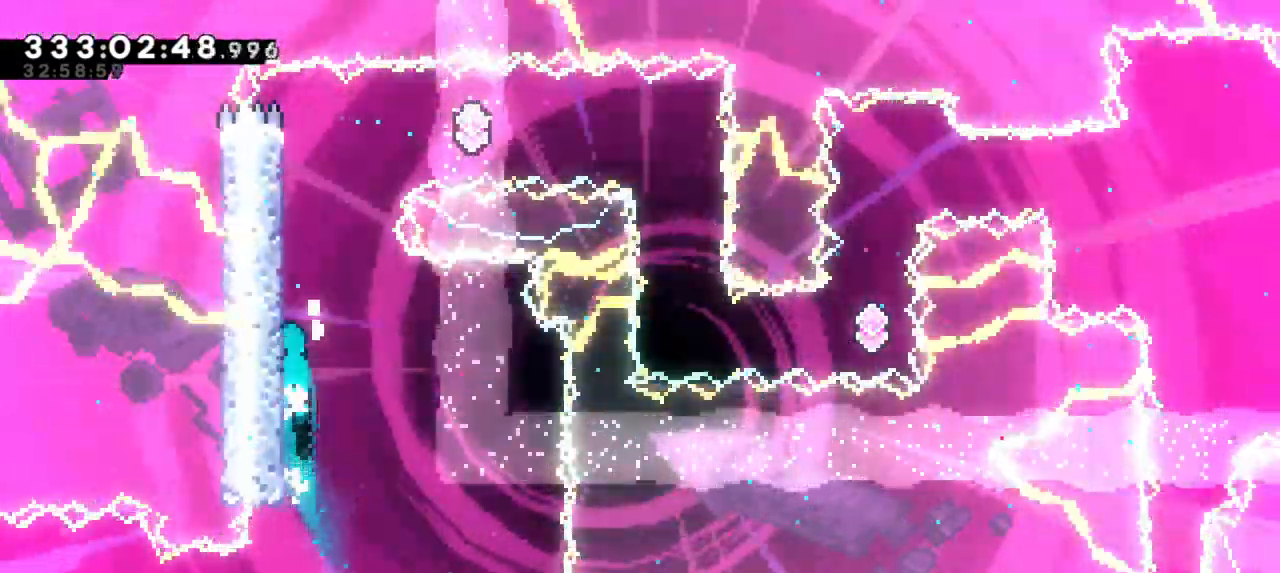
{"keys": ["grab", "jump2", "right"], "events": [[83, "jump2", "up"], [133, "jump2", "down"], [233, "left", "up"], [250, "jump2", "up"], [283, "right", "down"], [316, "jump2", "down"]]}
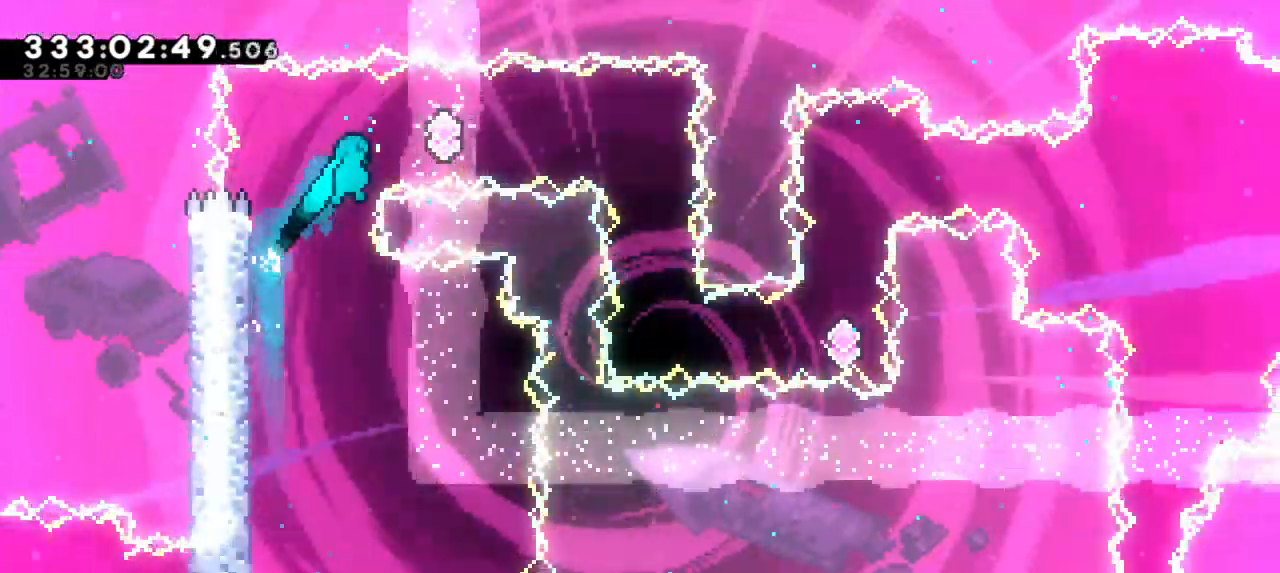
{"keys": [], "events": [[150, "grab", "up"], [166, "jump2", "up"], [183, "dash", "down"], [233, "right", "up"], [366, "dash", "up"]]}